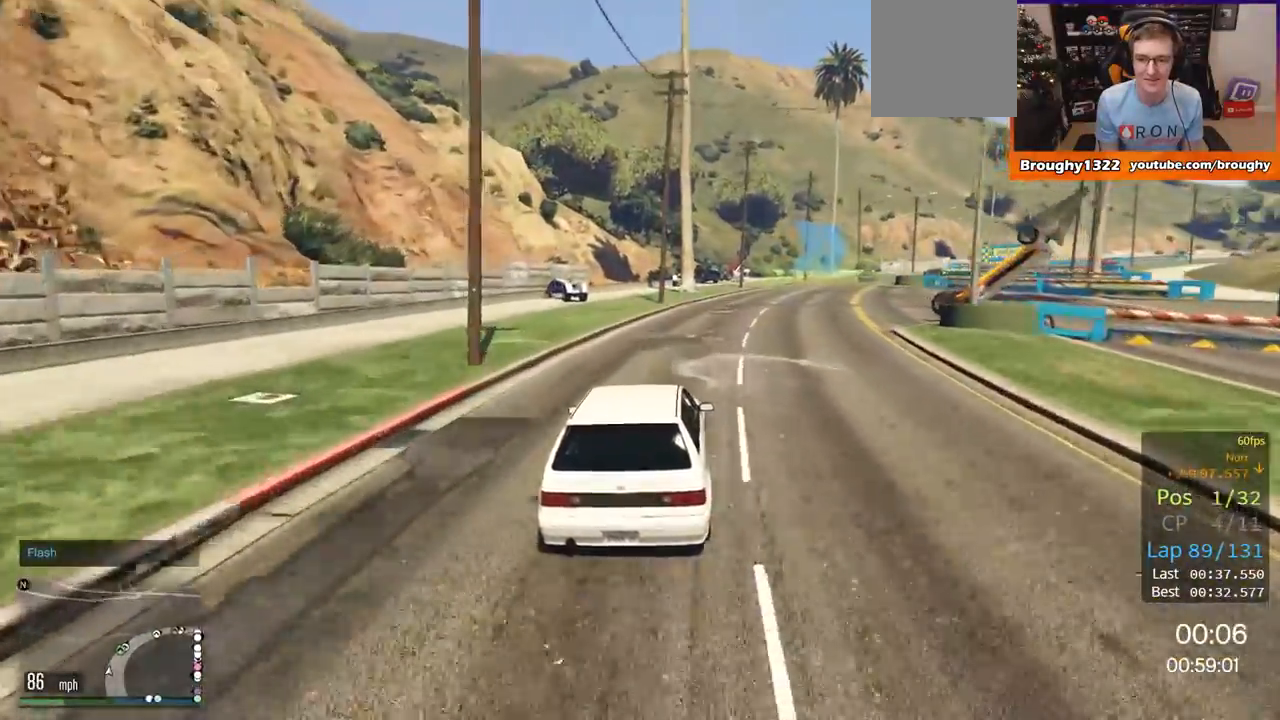
Gameplay with a controller (Xbox layout); each line is a JSON object with the inputs held at the frame after it. "events" lists button and stick changes between this image and that frame as [ms after this image, input, new state], when the widget could be followed in between.
{"buttons": ["R2"], "left_stick": "right", "right_stick": "center", "events": [[17, "left_stick", "center"], [100, "left_stick", "right"], [317, "left_stick", "center"], [434, "left_stick", "right"]]}
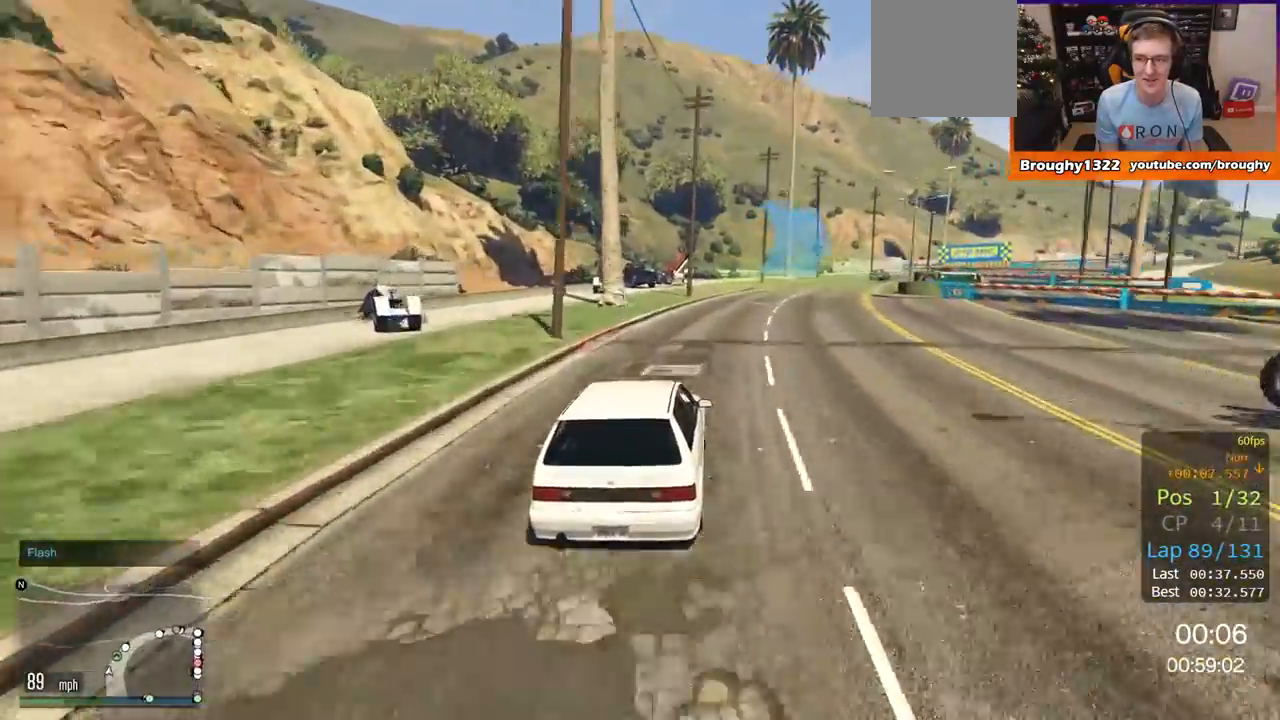
{"buttons": ["R2"], "left_stick": "center", "right_stick": "center", "events": [[134, "left_stick", "center"], [251, "left_stick", "right"], [451, "left_stick", "center"]]}
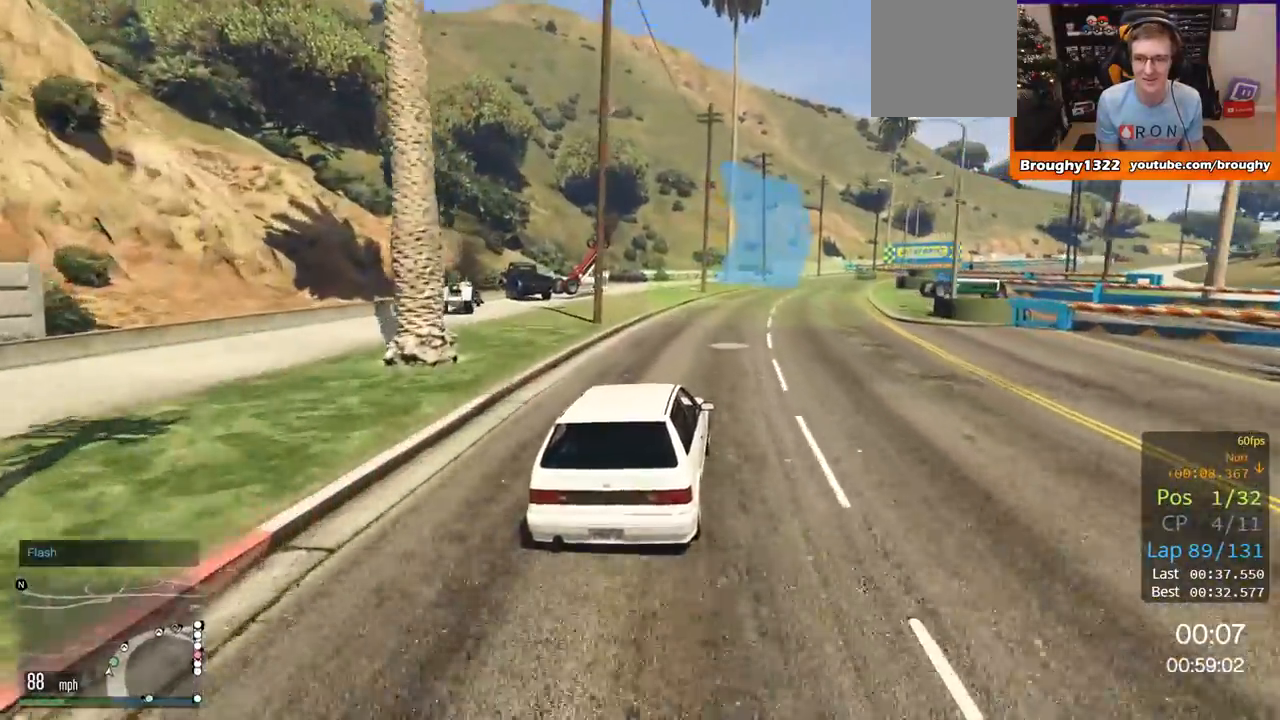
{"buttons": ["R2"], "left_stick": "right", "right_stick": "center", "events": [[33, "left_stick", "right"], [200, "left_stick", "center"], [434, "left_stick", "right"]]}
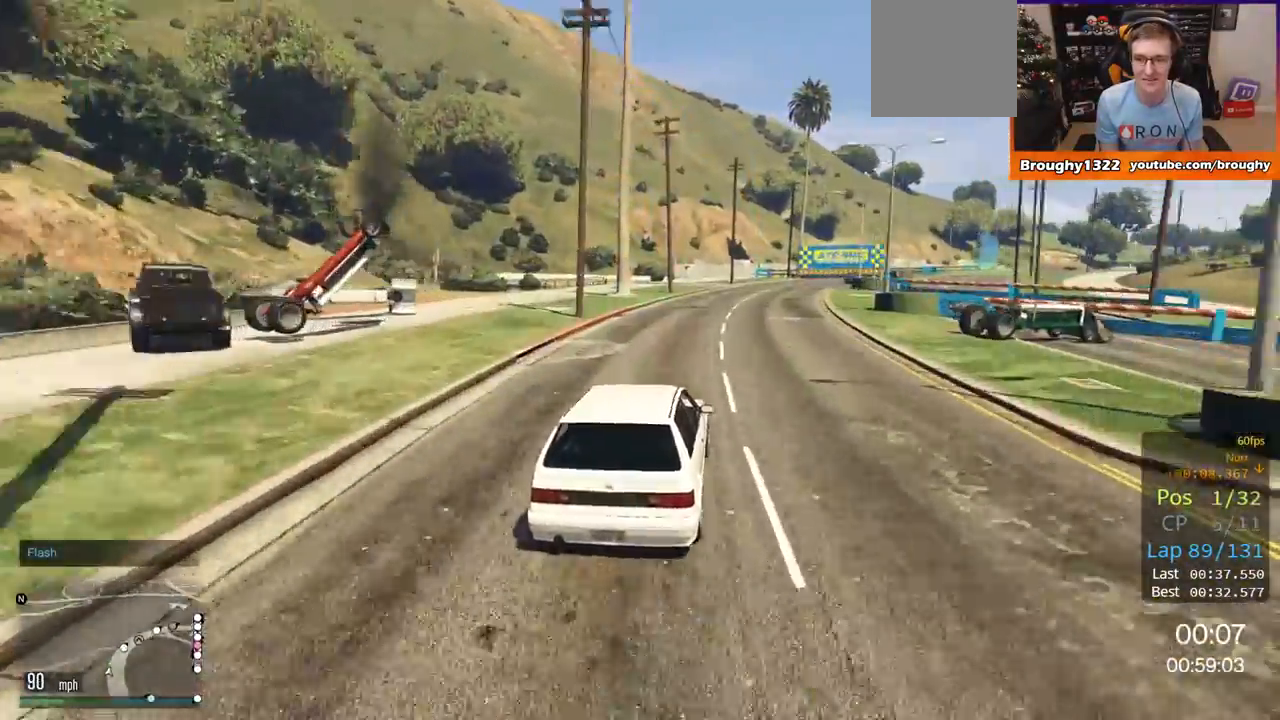
{"buttons": ["R2"], "left_stick": "right", "right_stick": "center", "events": [[301, "left_stick", "center"], [384, "left_stick", "right"]]}
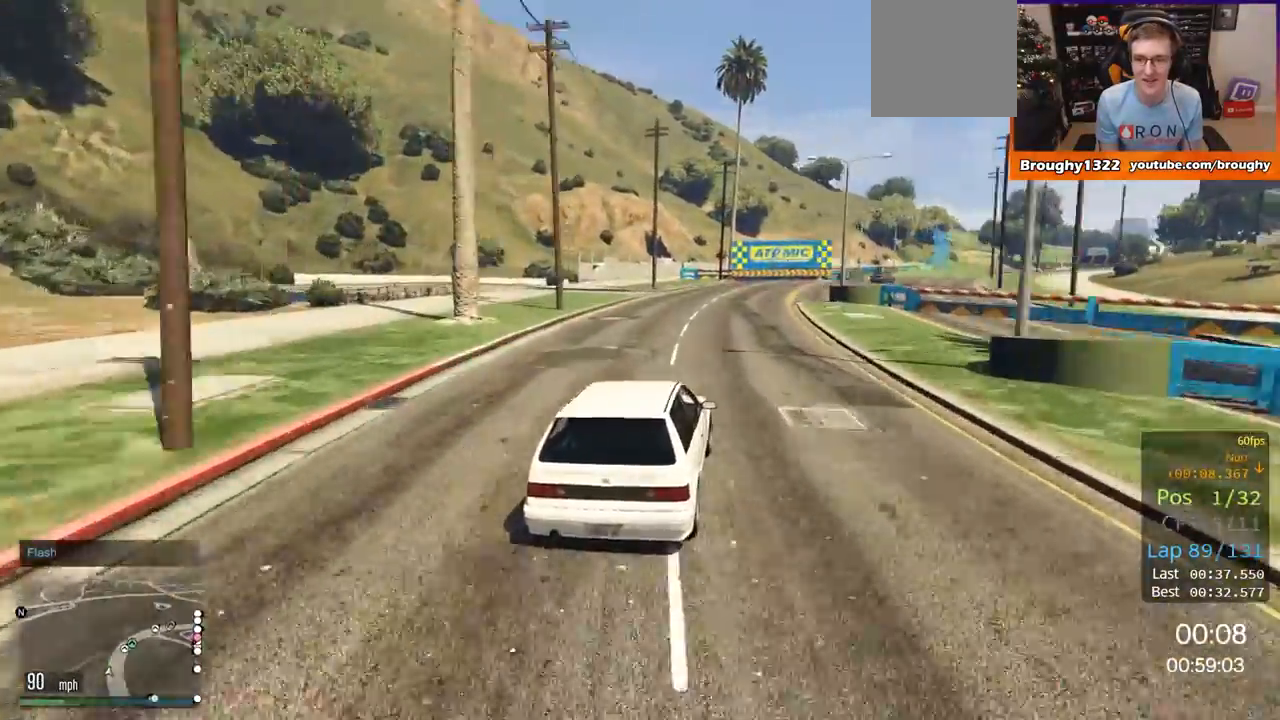
{"buttons": ["R2"], "left_stick": "right", "right_stick": "center", "events": [[83, "left_stick", "center"], [183, "left_stick", "right"], [317, "left_stick", "center"], [450, "left_stick", "right"]]}
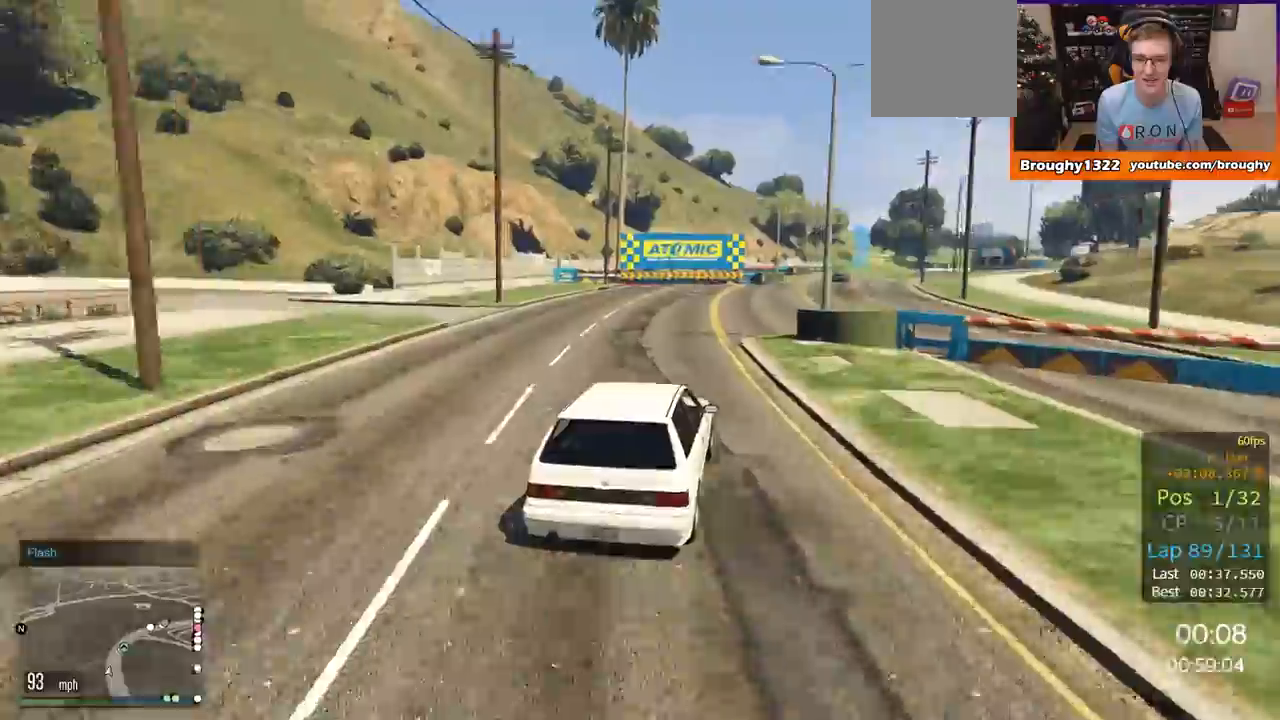
{"buttons": ["R2"], "left_stick": "center", "right_stick": "center", "events": [[84, "left_stick", "center"], [217, "left_stick", "right"], [384, "left_stick", "center"]]}
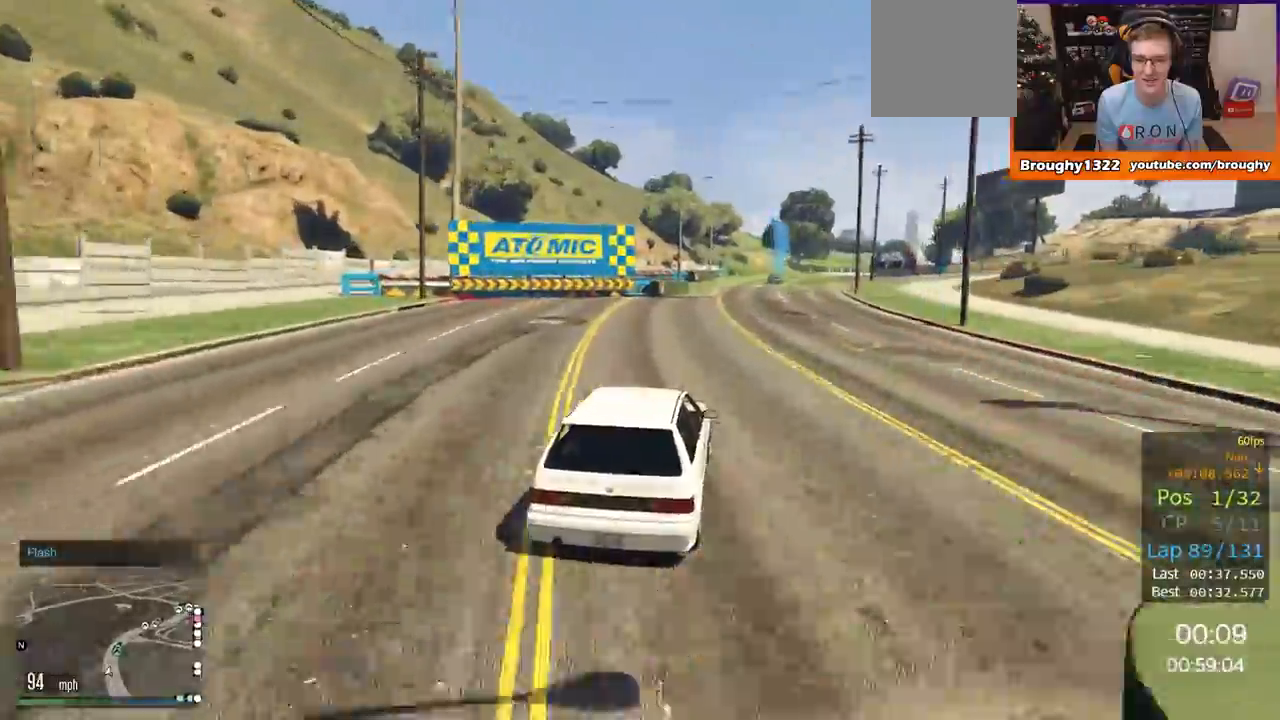
{"buttons": ["R2"], "left_stick": "right", "right_stick": "center", "events": [[500, "left_stick", "right"]]}
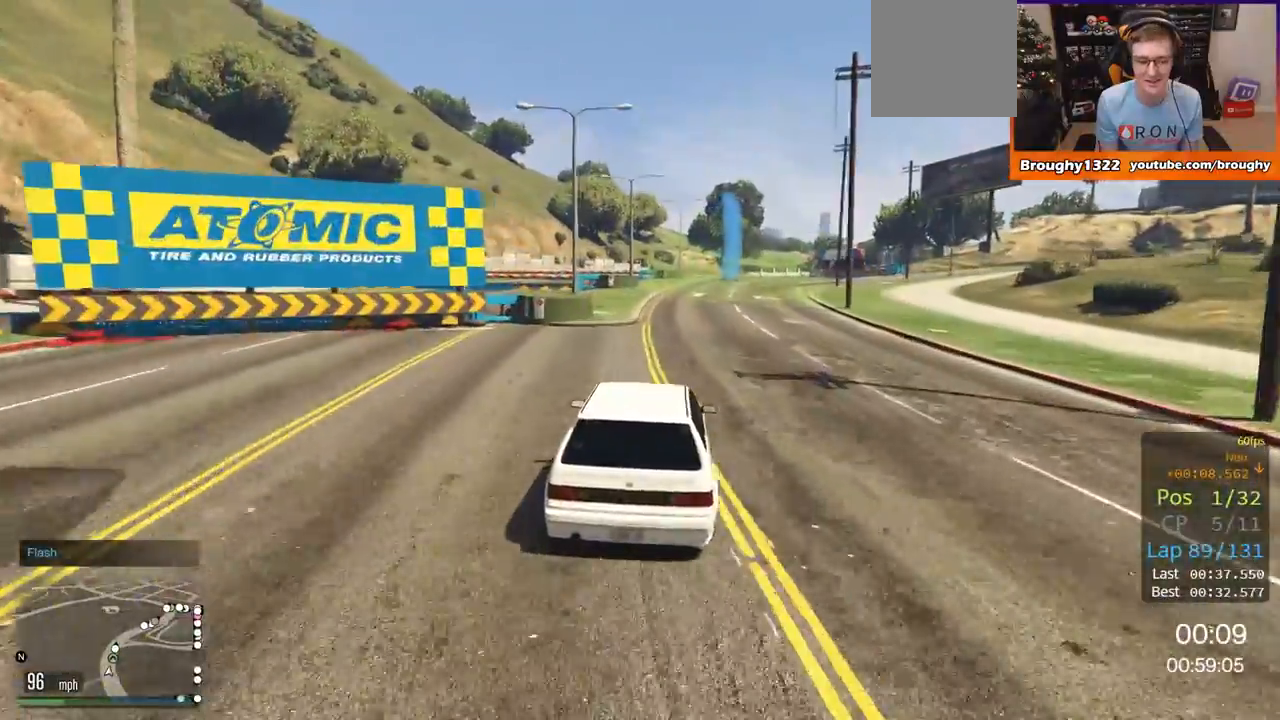
{"buttons": ["R2"], "left_stick": "center", "right_stick": "center", "events": [[117, "left_stick", "center"]]}
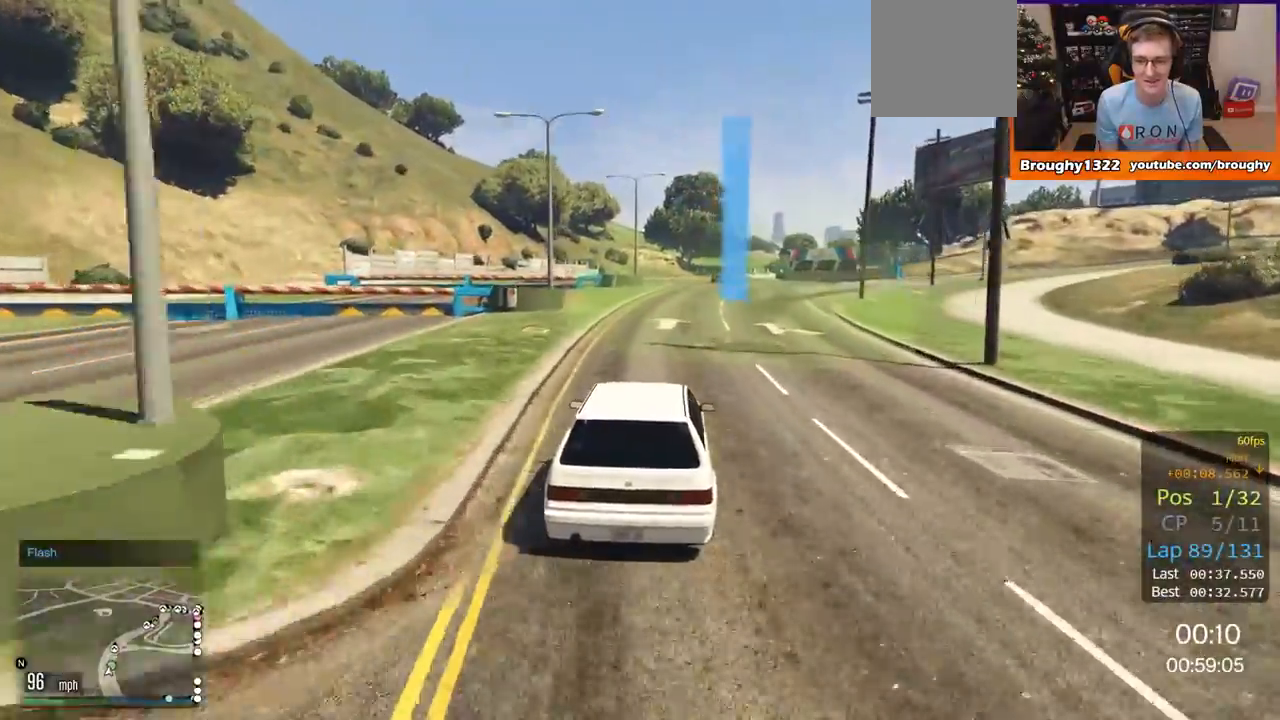
{"buttons": ["R2"], "left_stick": "center", "right_stick": "center", "events": [[17, "left_stick", "right"], [200, "left_stick", "center"]]}
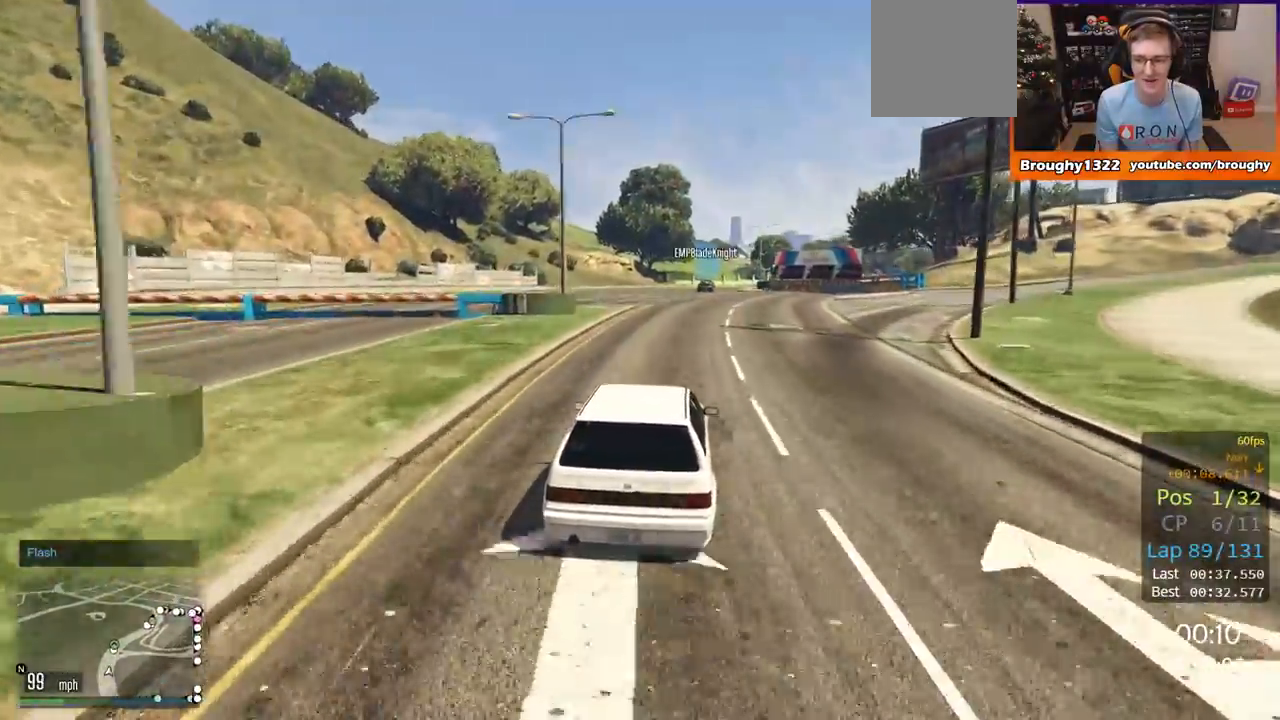
{"buttons": ["R2"], "left_stick": "right", "right_stick": "center", "events": [[184, "left_stick", "right"], [301, "left_stick", "center"], [501, "left_stick", "right"]]}
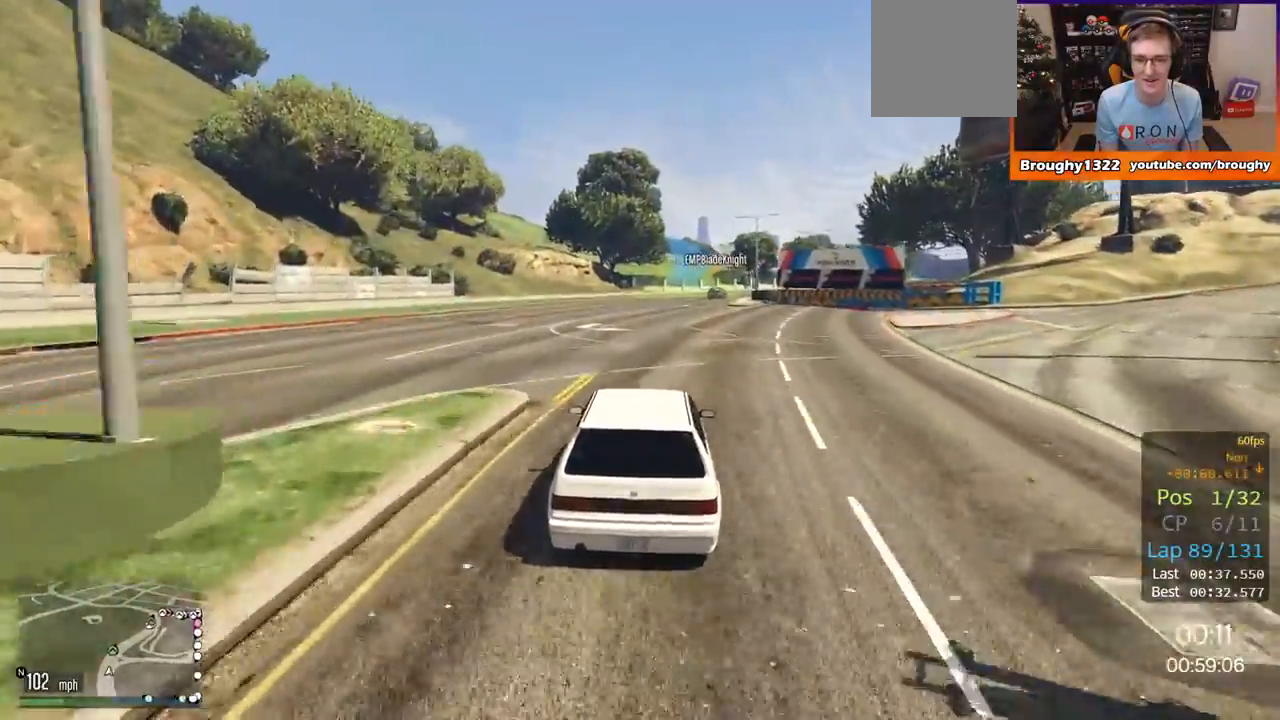
{"buttons": ["R2"], "left_stick": "right", "right_stick": "center", "events": [[150, "left_stick", "center"], [334, "left_stick", "right"]]}
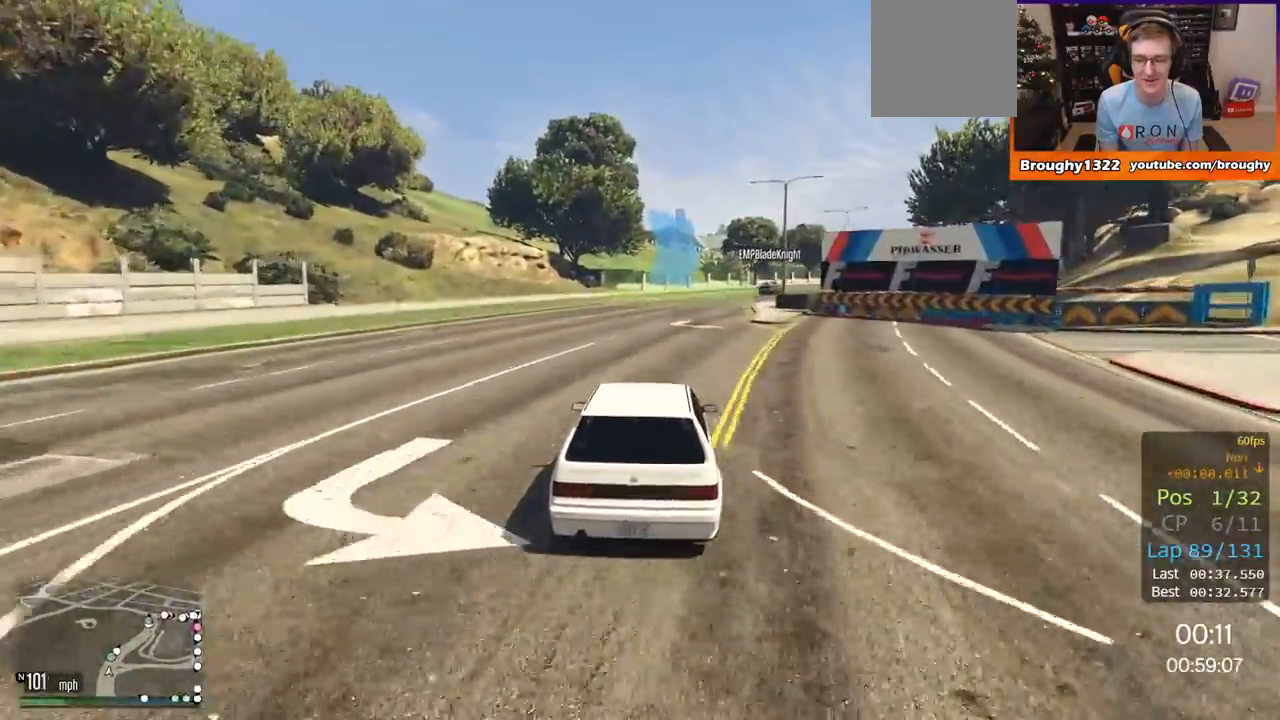
{"buttons": ["R2"], "left_stick": "right", "right_stick": "center", "events": [[51, "left_stick", "center"], [151, "left_stick", "right"], [284, "left_stick", "center"], [418, "left_stick", "right"]]}
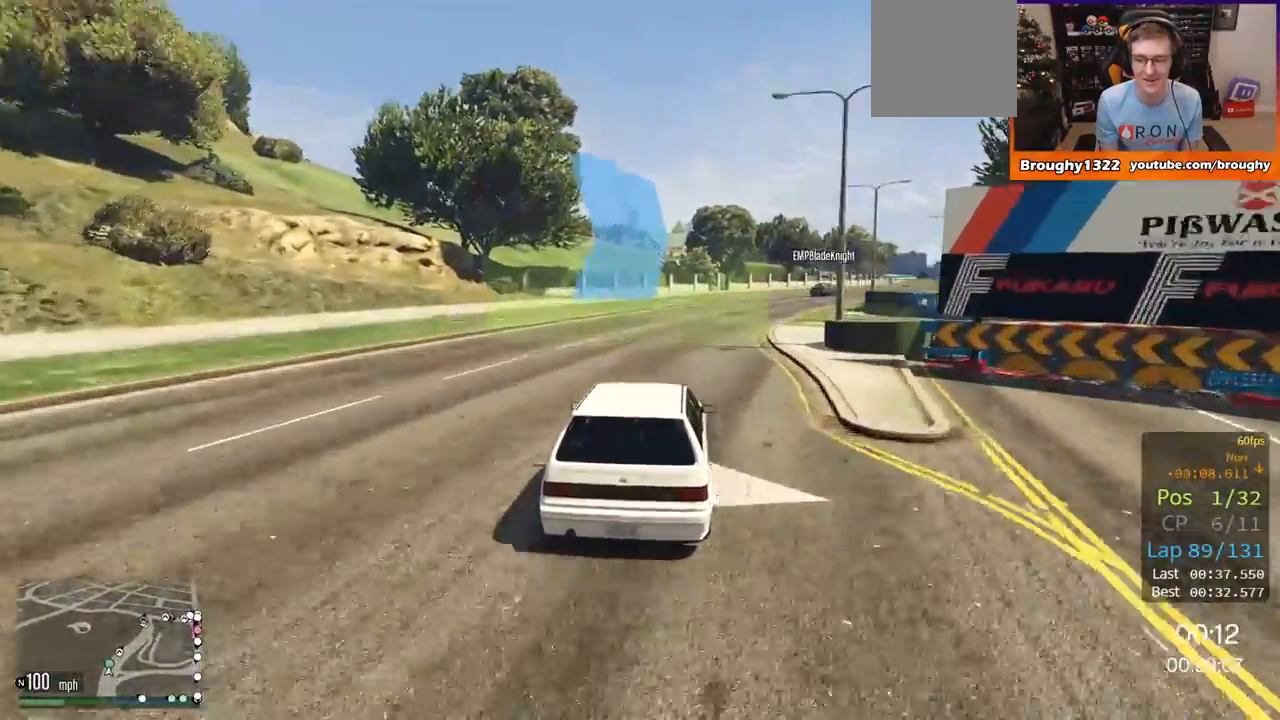
{"buttons": ["R2"], "left_stick": "right", "right_stick": "center", "events": [[83, "left_stick", "center"], [417, "left_stick", "right"]]}
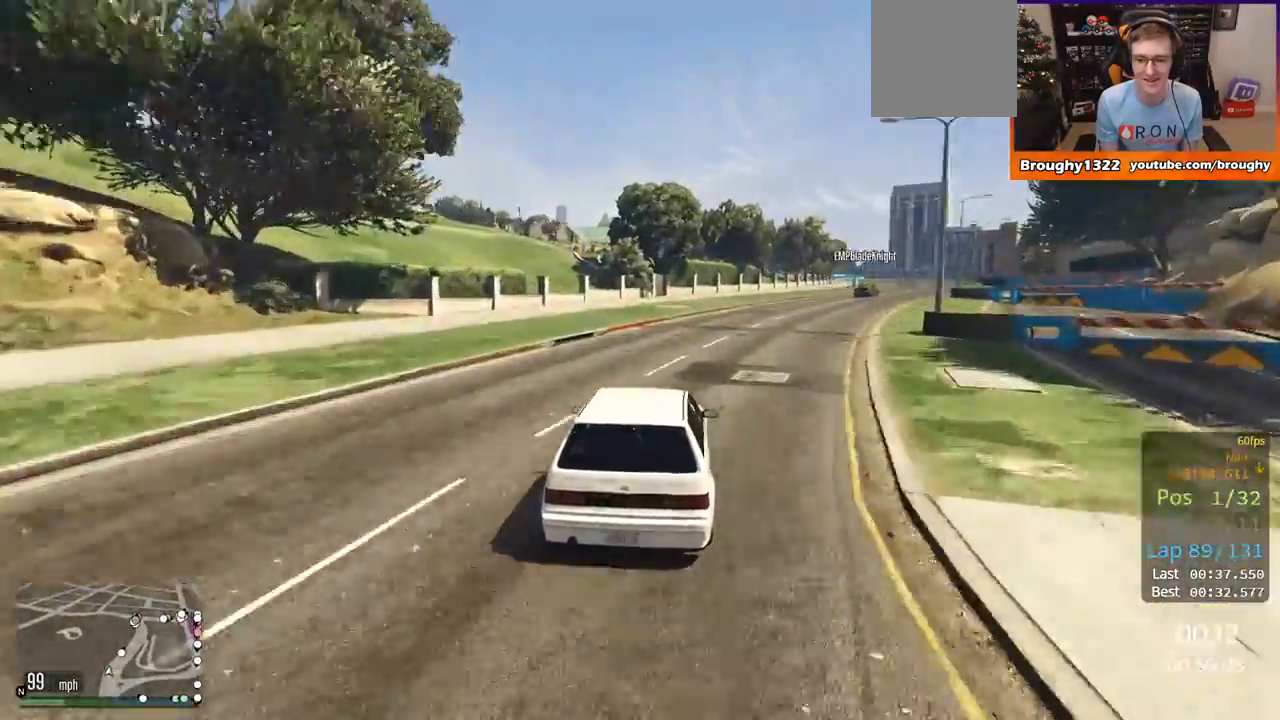
{"buttons": ["R2"], "left_stick": "right", "right_stick": "center", "events": []}
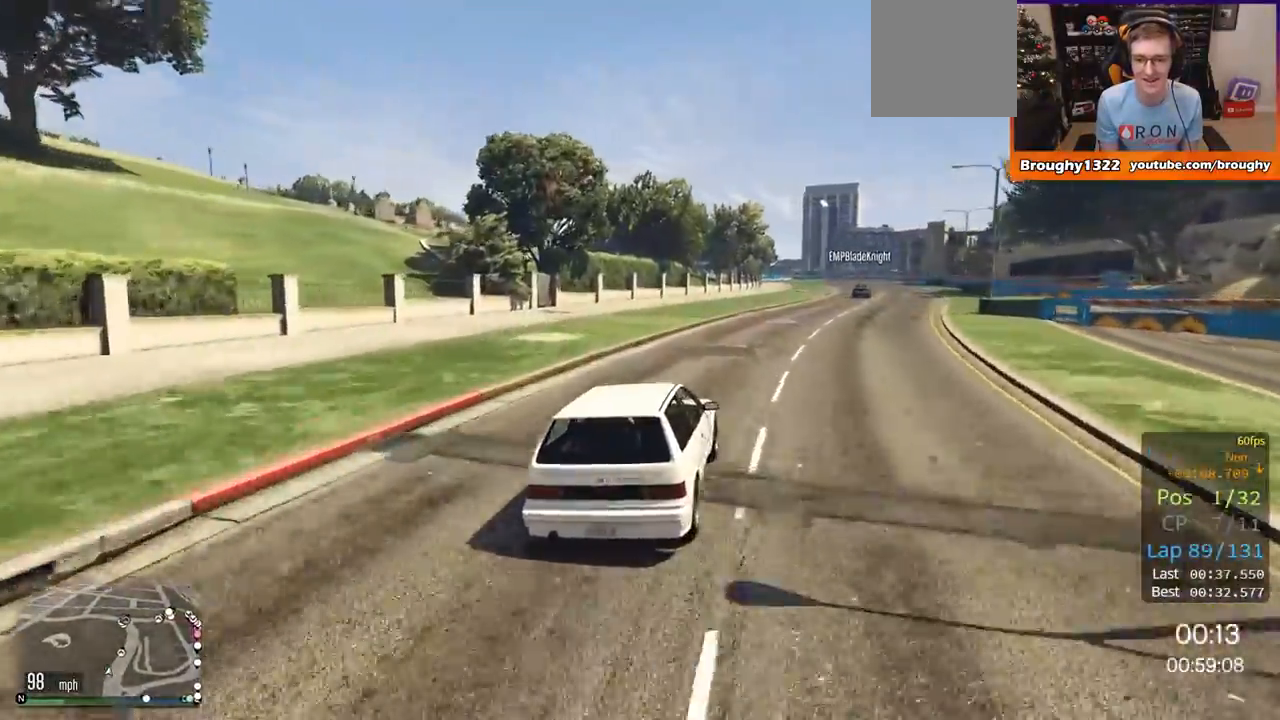
{"buttons": ["R2"], "left_stick": "center", "right_stick": "center", "events": [[417, "left_stick", "center"]]}
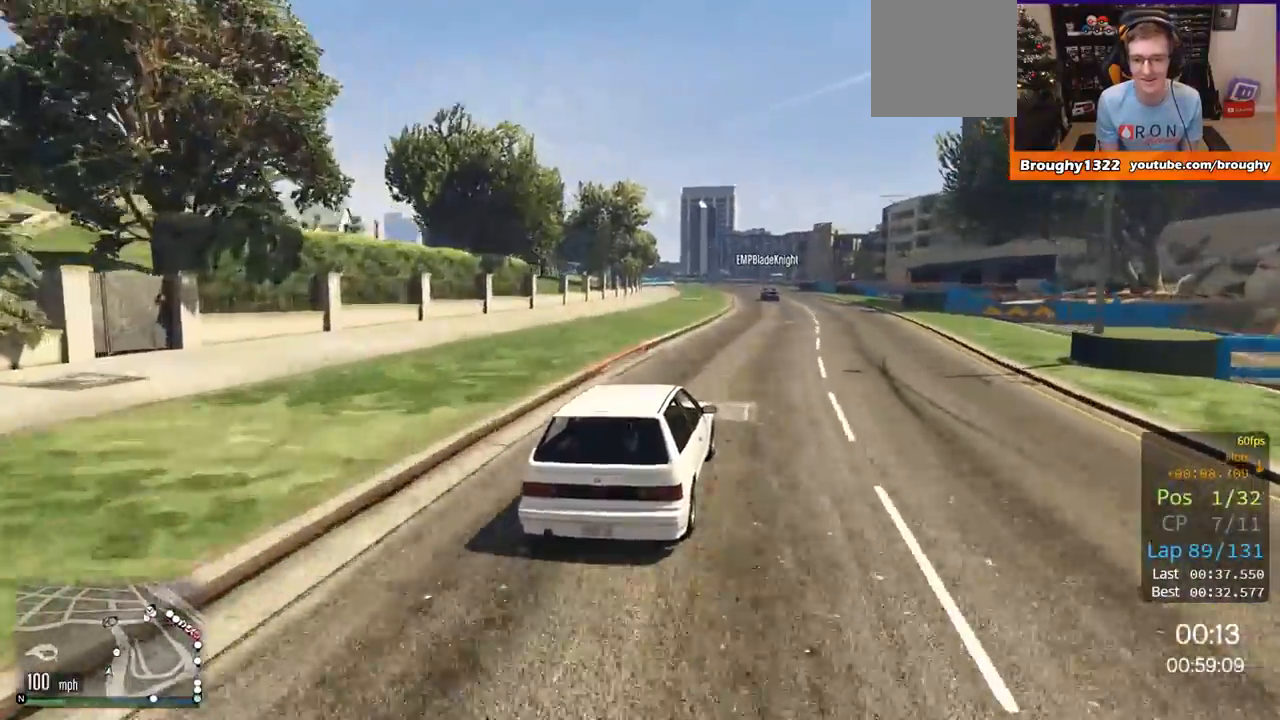
{"buttons": ["R2"], "left_stick": "center", "right_stick": "center", "events": []}
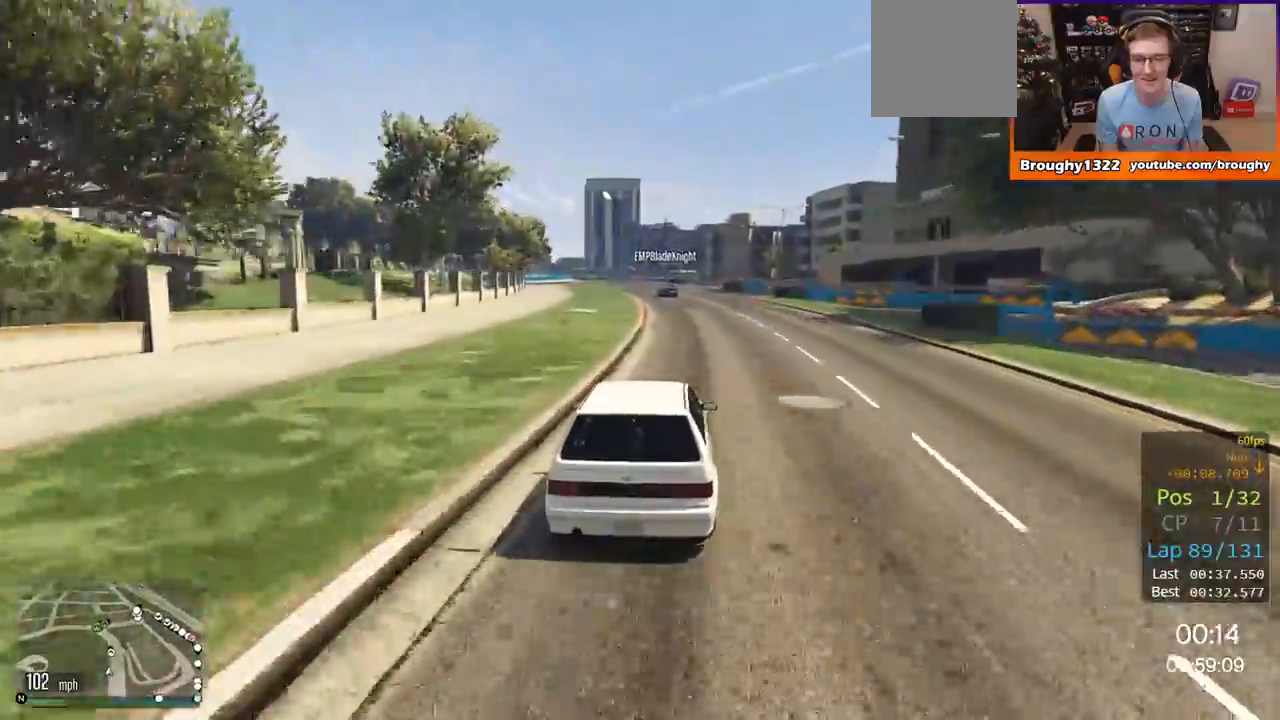
{"buttons": ["R2"], "left_stick": "center", "right_stick": "center", "events": []}
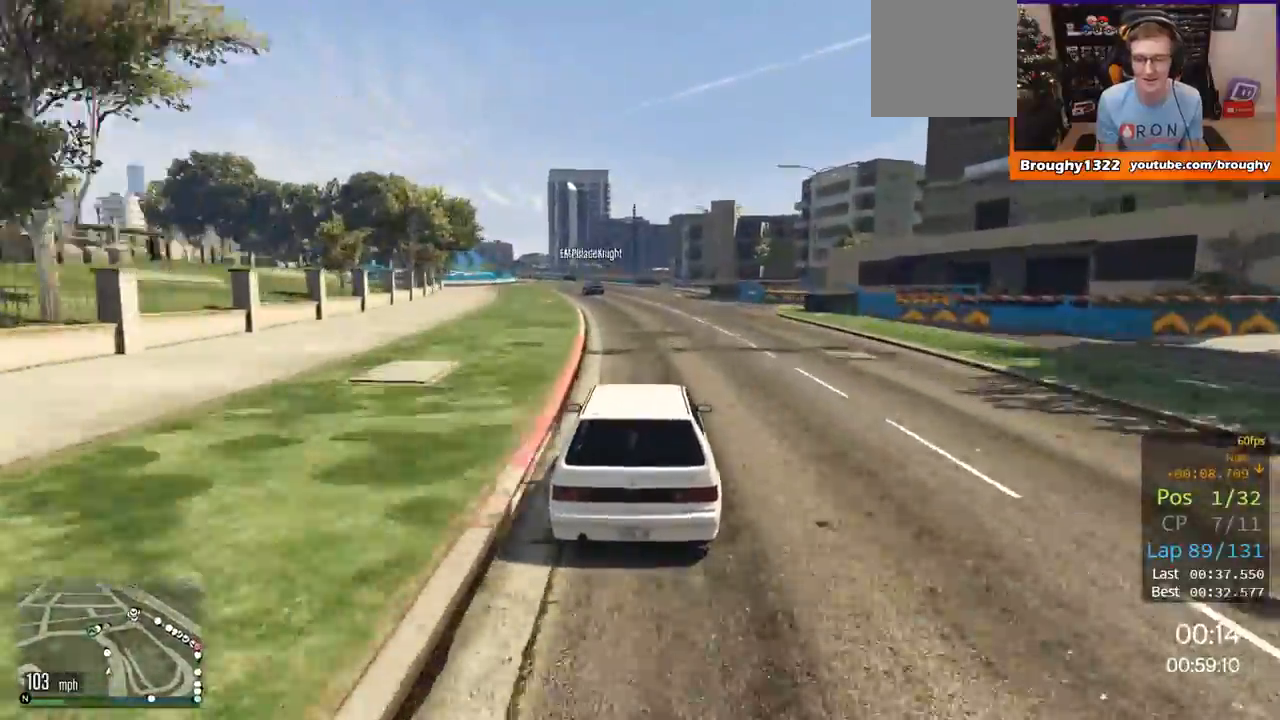
{"buttons": ["R2"], "left_stick": "center", "right_stick": "center", "events": [[50, "left_stick", "up-left"], [201, "left_stick", "center"], [284, "left_stick", "up-left"], [434, "left_stick", "center"]]}
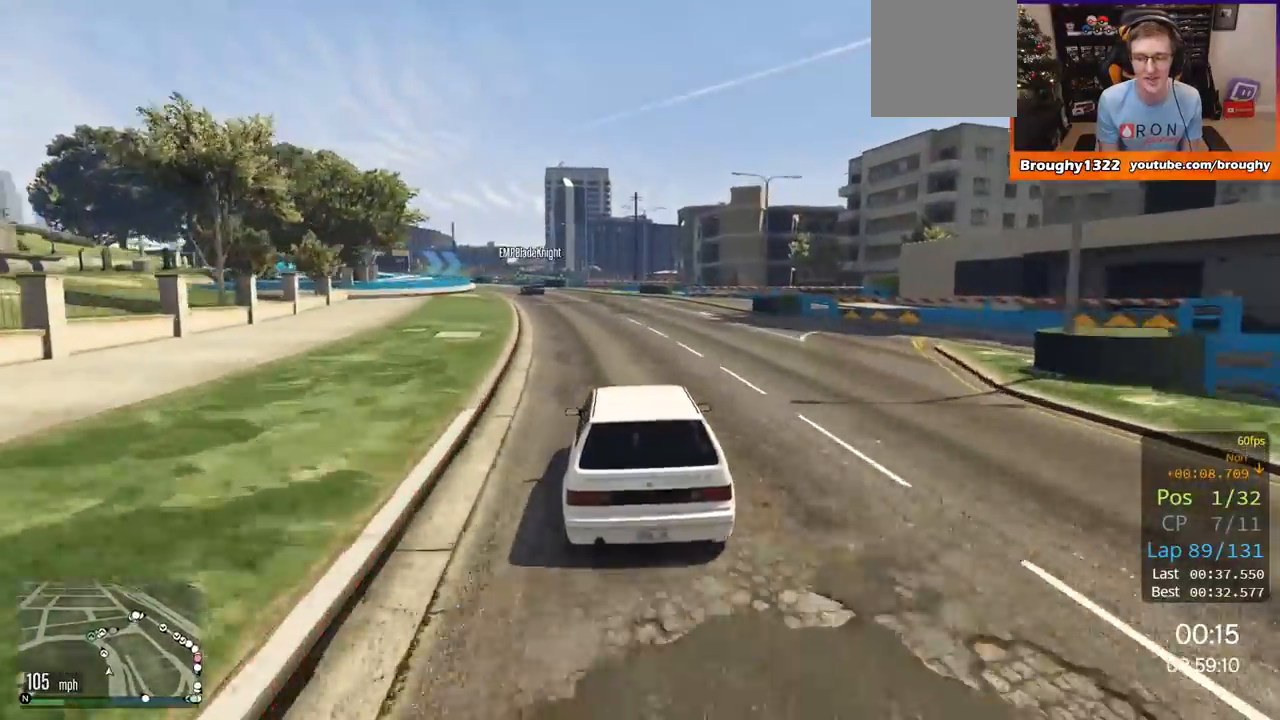
{"buttons": ["R2"], "left_stick": "center", "right_stick": "center", "events": [[50, "left_stick", "up-left"], [217, "left_stick", "center"], [317, "left_stick", "up-left"], [500, "left_stick", "center"]]}
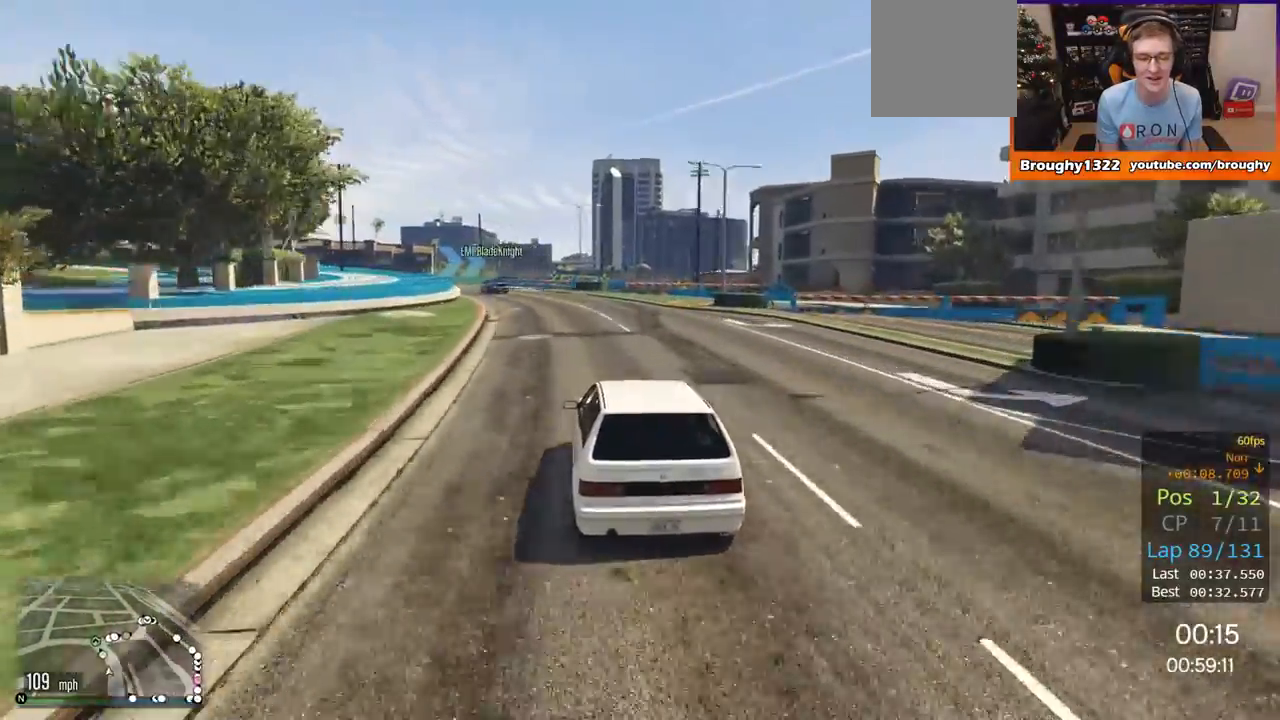
{"buttons": ["R2"], "left_stick": "center", "right_stick": "center", "events": [[34, "left_stick", "up-left"], [284, "left_stick", "center"]]}
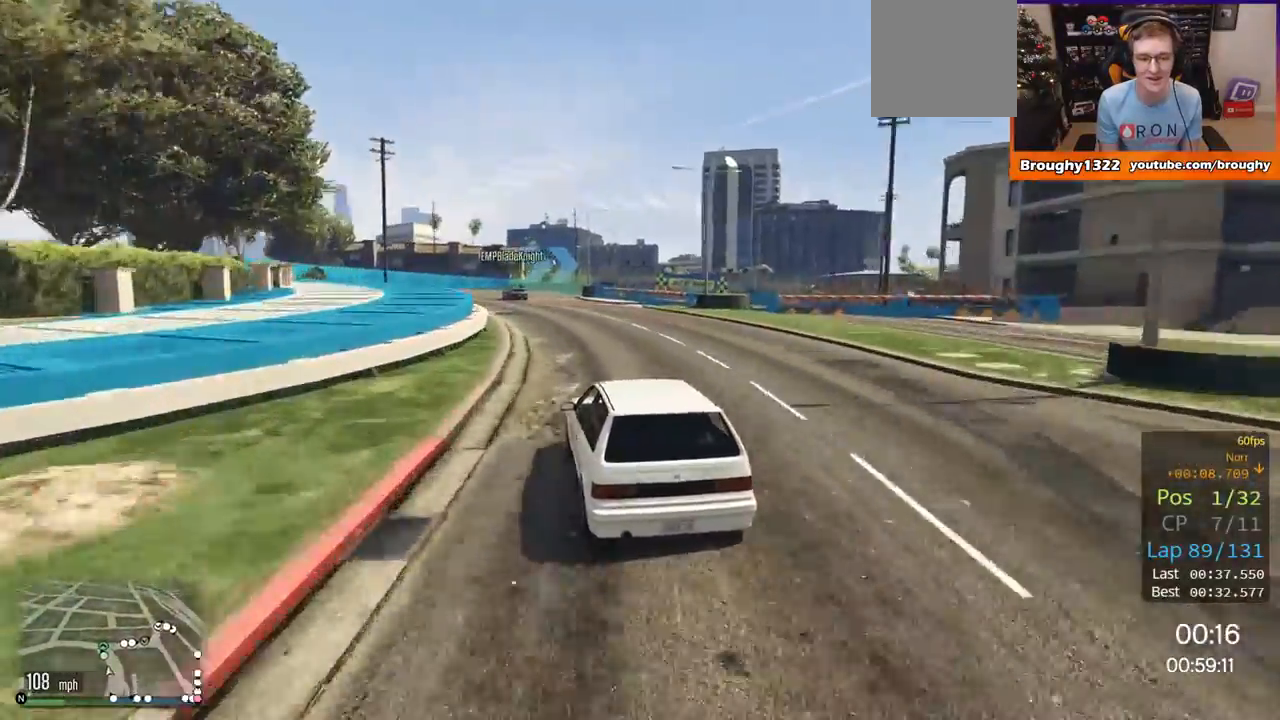
{"buttons": ["R2"], "left_stick": "center", "right_stick": "center", "events": [[100, "left_stick", "left"], [367, "left_stick", "center"]]}
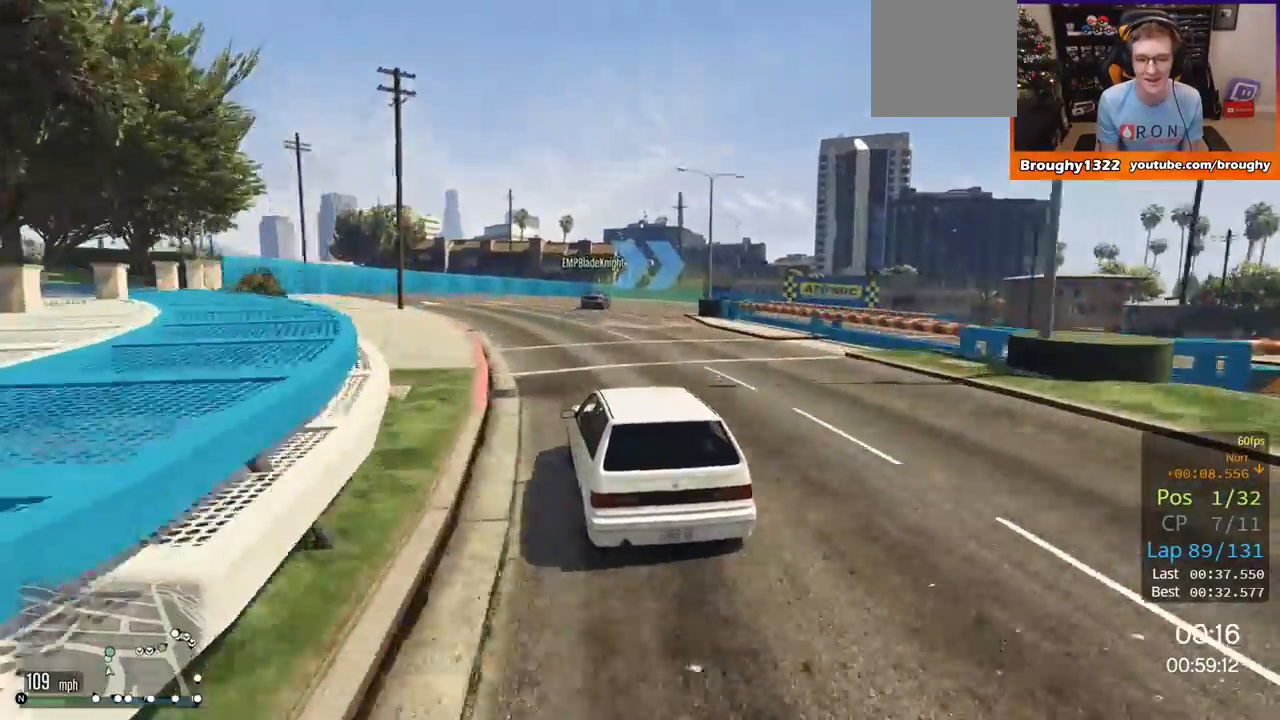
{"buttons": ["L2"], "left_stick": "right", "right_stick": "center", "events": [[50, "L2", "down"], [50, "R2", "up"], [201, "left_stick", "up-right"], [351, "left_stick", "right"]]}
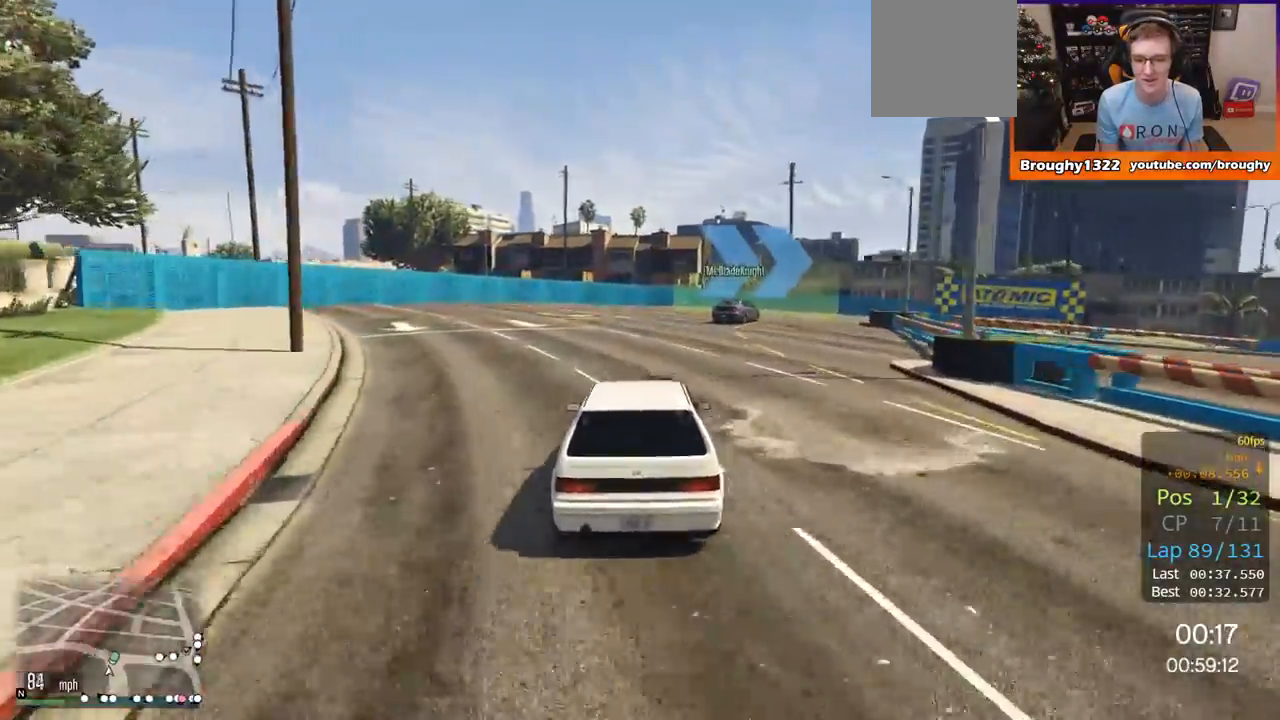
{"buttons": ["L2"], "left_stick": "right", "right_stick": "center", "events": [[117, "left_stick", "up-right"], [367, "left_stick", "right"]]}
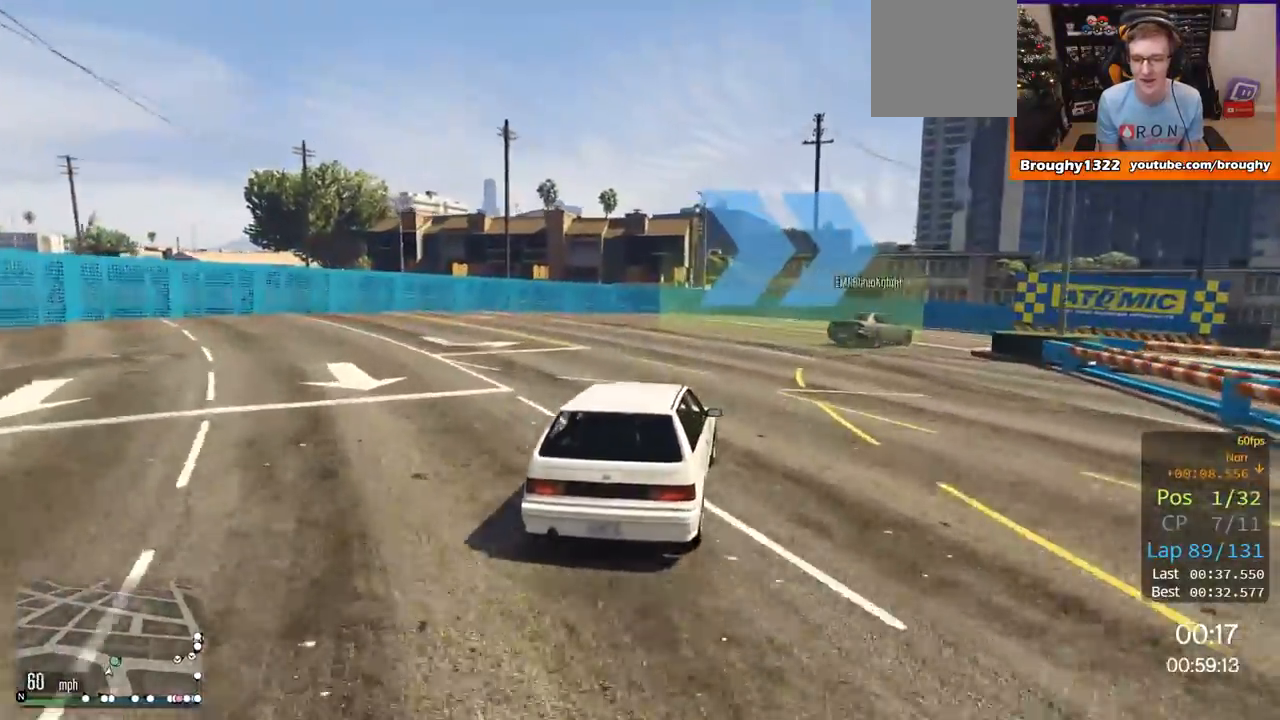
{"buttons": ["R2"], "left_stick": "right", "right_stick": "center", "events": [[184, "L2", "up"], [351, "R2", "down"]]}
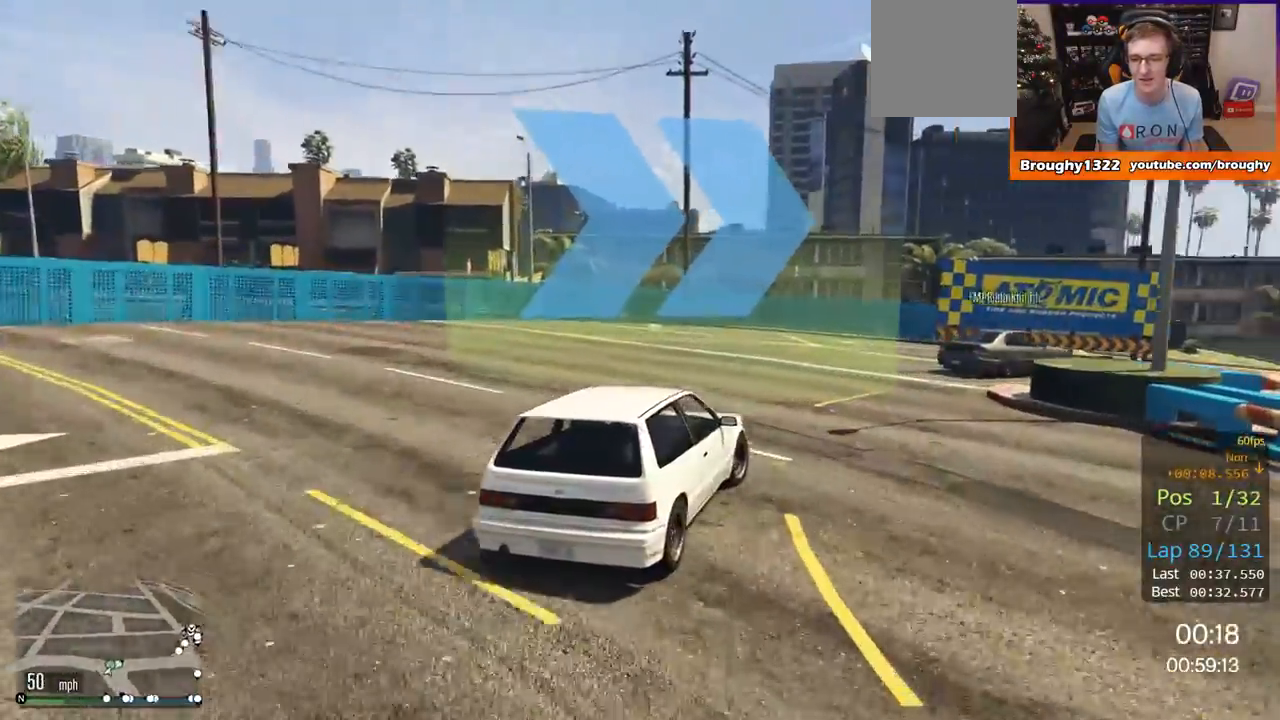
{"buttons": ["R2"], "left_stick": "right", "right_stick": "center", "events": []}
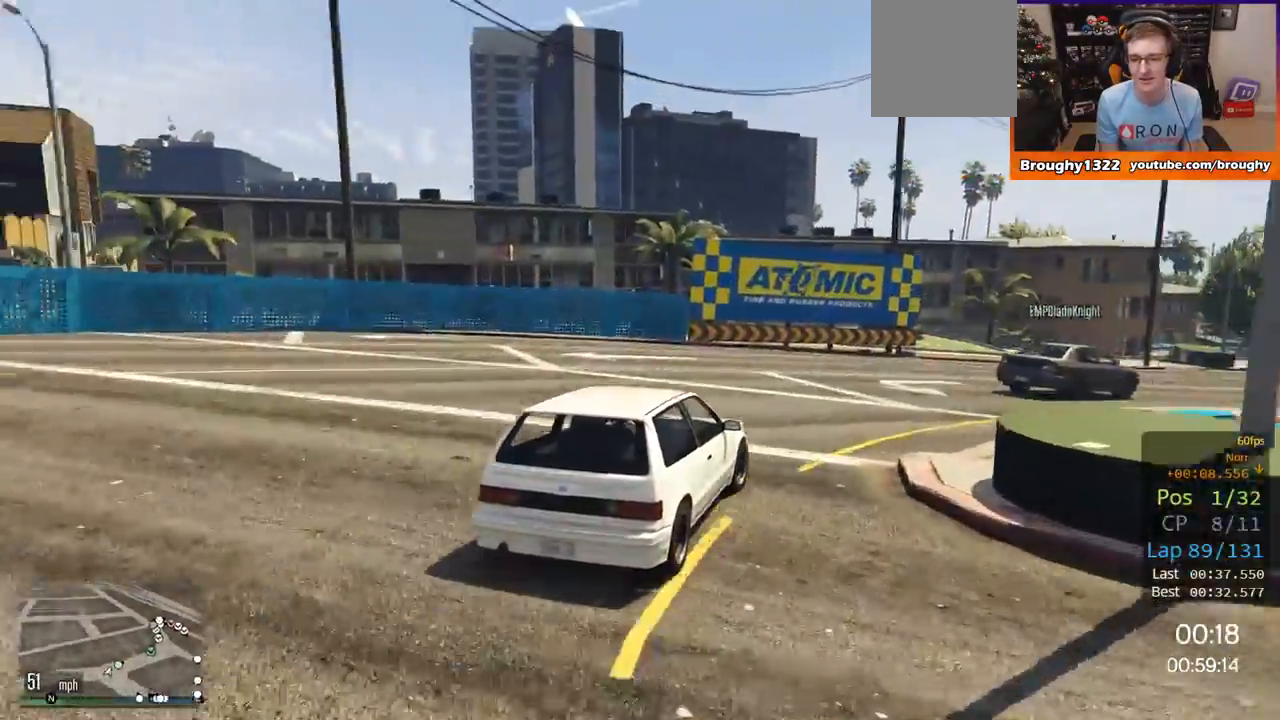
{"buttons": ["R2"], "left_stick": "right", "right_stick": "center", "events": []}
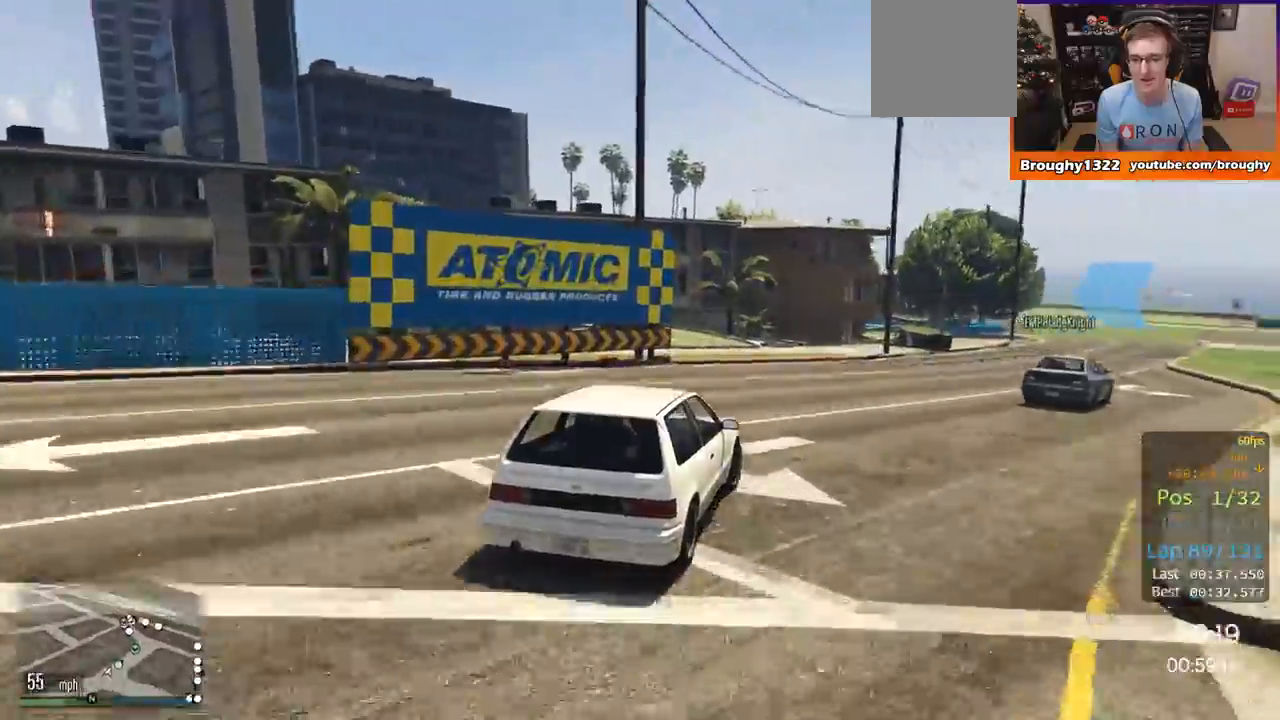
{"buttons": ["R2"], "left_stick": "right", "right_stick": "center", "events": [[100, "left_stick", "center"], [217, "left_stick", "right"], [400, "left_stick", "center"], [484, "left_stick", "right"]]}
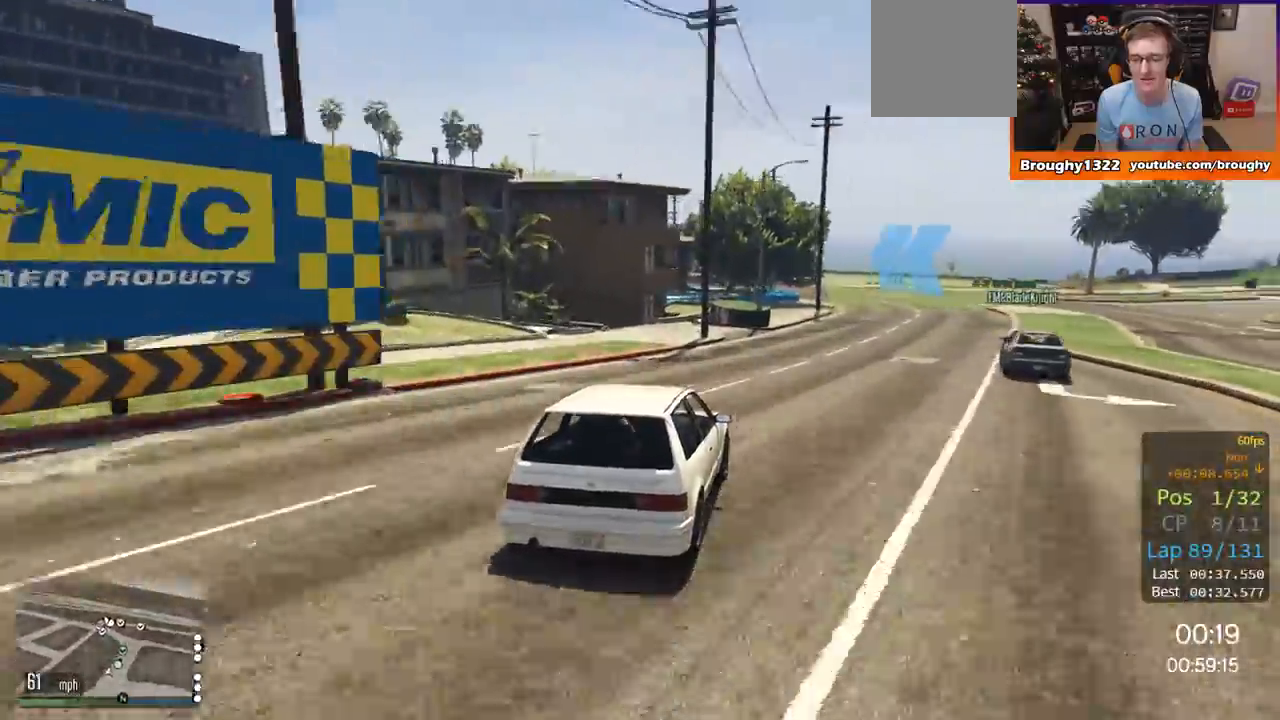
{"buttons": ["R2"], "left_stick": "center", "right_stick": "center", "events": [[184, "left_stick", "center"], [301, "left_stick", "right"], [451, "left_stick", "center"]]}
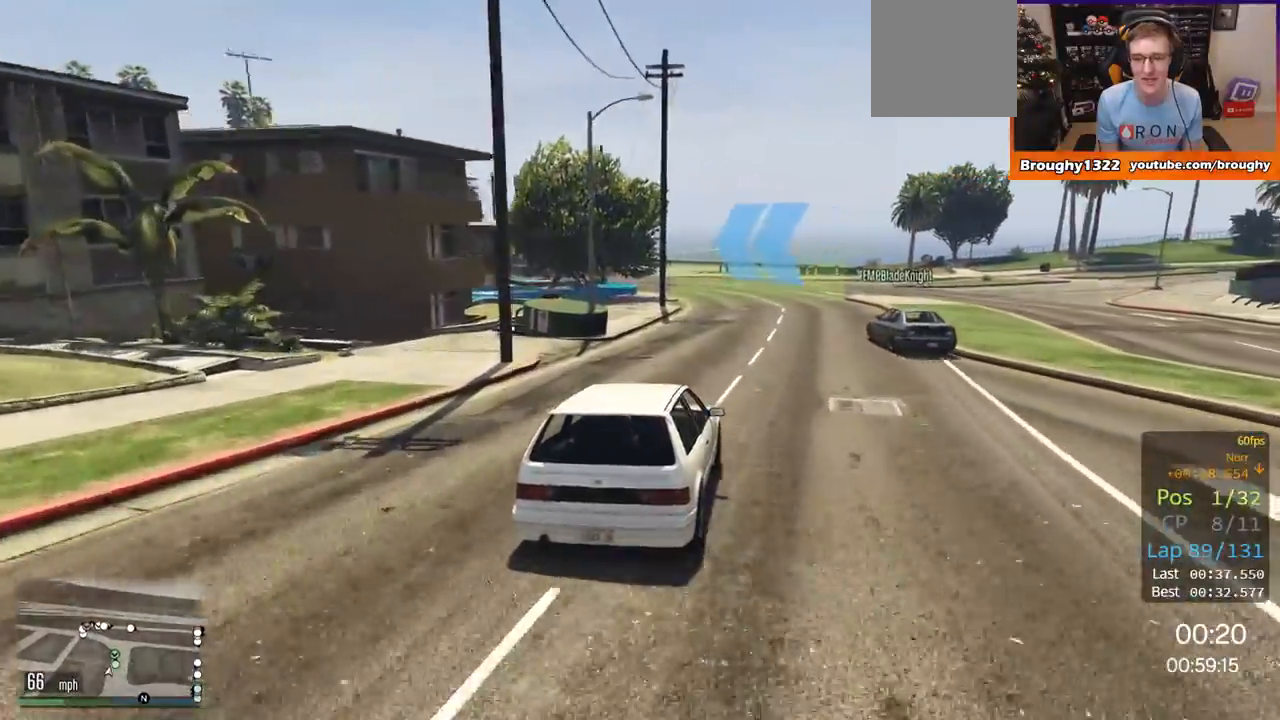
{"buttons": ["R2"], "left_stick": "left", "right_stick": "center", "events": [[450, "left_stick", "left"]]}
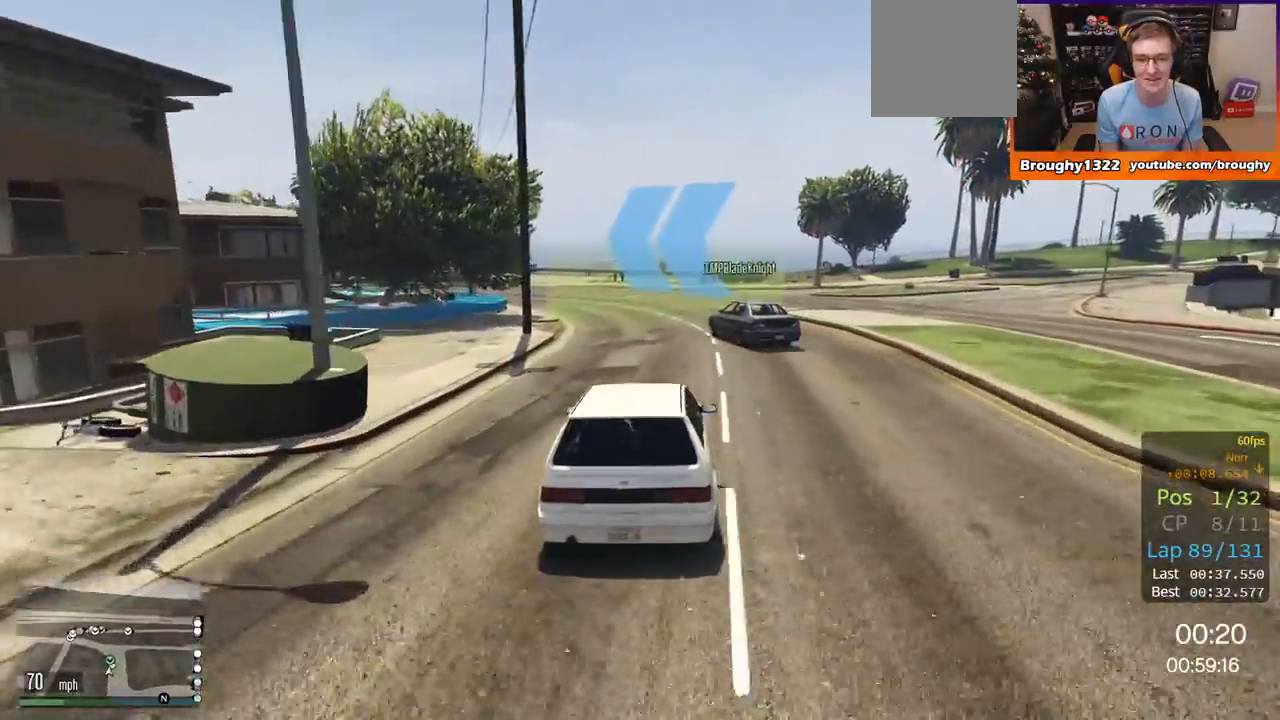
{"buttons": ["R2"], "left_stick": "up-left", "right_stick": "center", "events": [[51, "left_stick", "center"], [418, "left_stick", "up-left"]]}